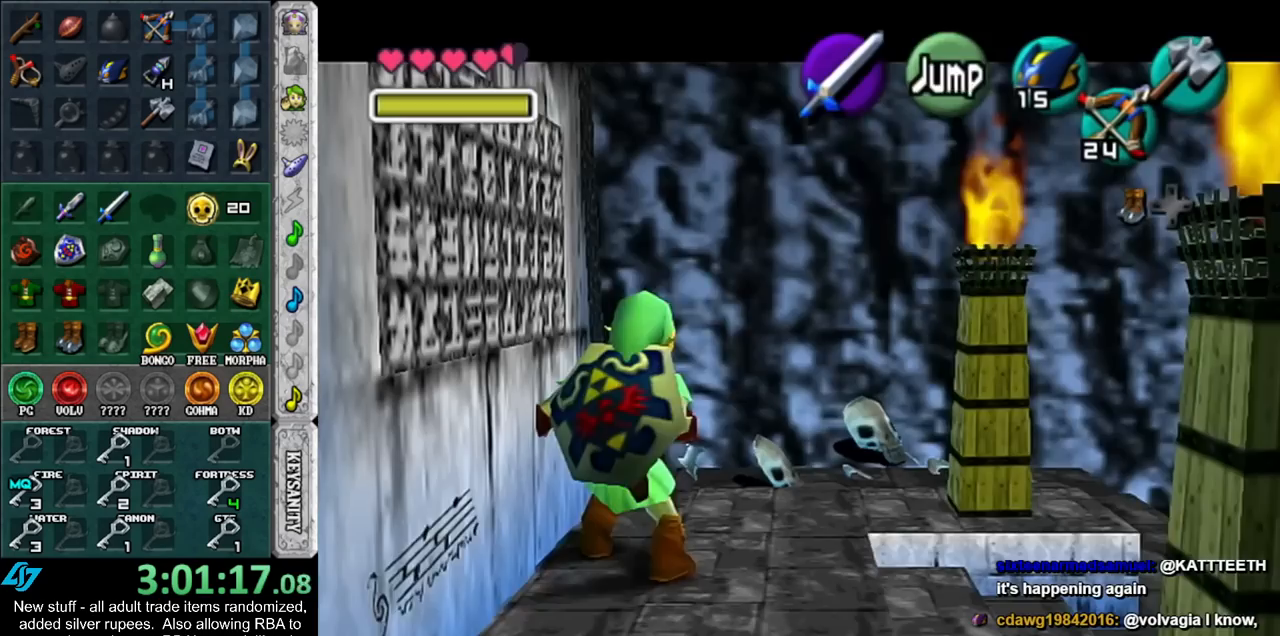
Gameplay with a controller (Nintendo layout); each line is a JSON object with the inputs held at the frame after it. "events" lists button and stick changes between this image and that frame as [ms after this image, input, new state], when the widget could be followed in between. Not read: L3 R3.
{"buttons": [], "left_stick": "center", "right_stick": "center", "events": [[17, "left_stick", "center"], [50, "A", "up"], [133, "A", "down"], [200, "A", "up"], [333, "B", "down"], [367, "A", "down"], [417, "A", "up"], [417, "B", "up"]]}
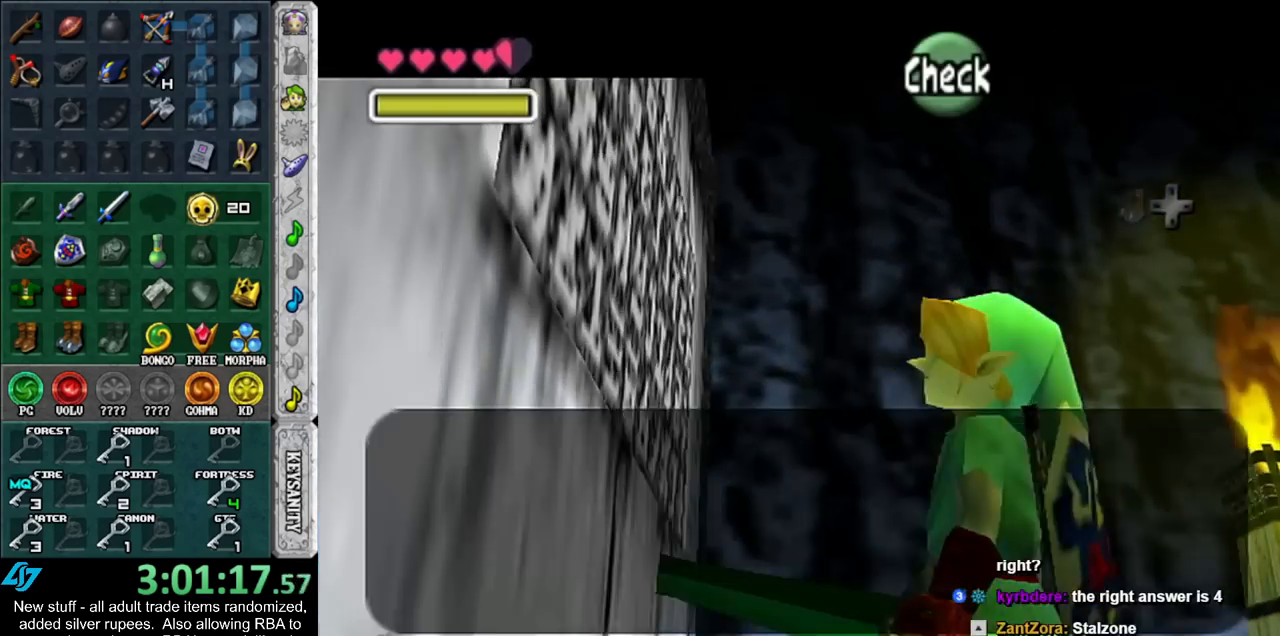
{"buttons": [], "left_stick": "center", "right_stick": "center", "events": [[17, "A", "down"], [17, "B", "down"], [50, "B", "up"], [83, "A", "up"], [150, "A", "down"], [150, "B", "down"], [200, "B", "up"], [233, "A", "up"], [300, "A", "down"], [300, "B", "down"], [383, "A", "up"], [383, "B", "up"]]}
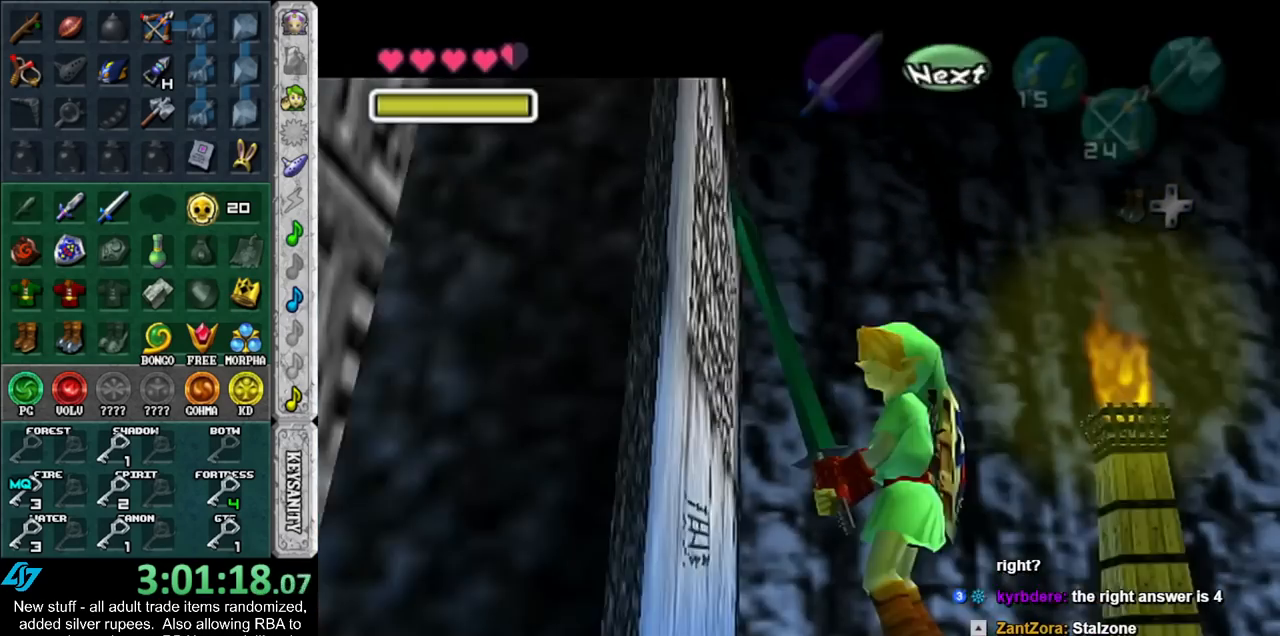
{"buttons": ["A", "B"], "left_stick": "center", "right_stick": "center", "events": [[483, "A", "down"], [483, "B", "down"]]}
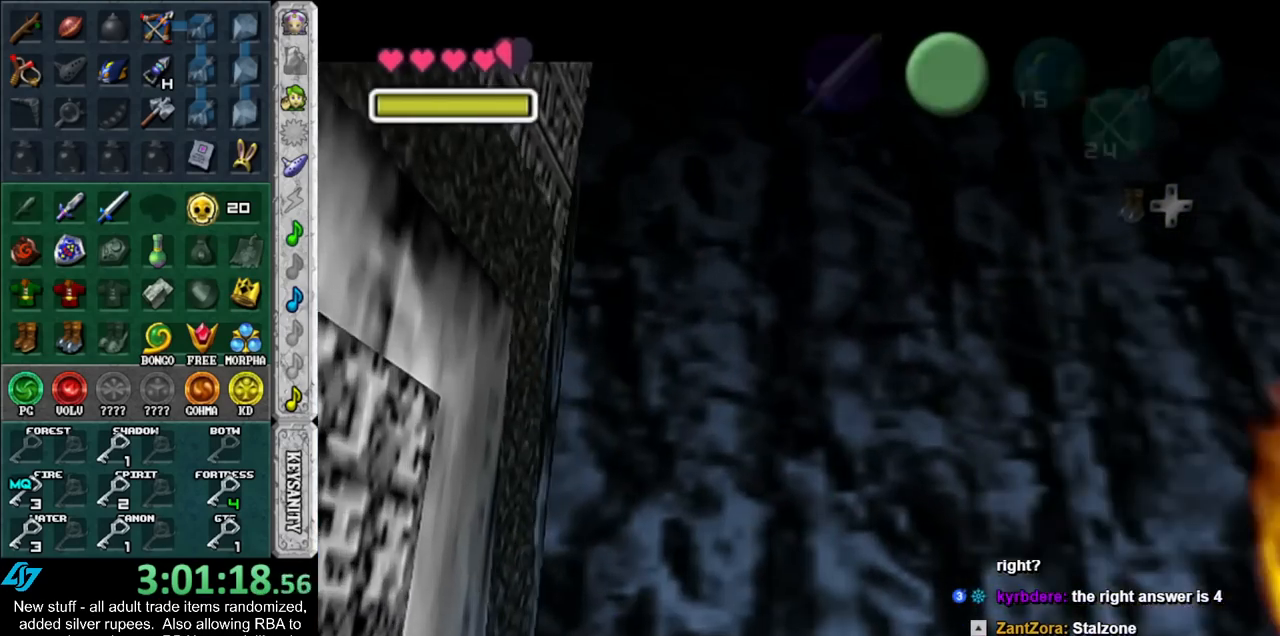
{"buttons": [], "left_stick": "center", "right_stick": "center", "events": [[83, "A", "up"], [83, "B", "up"], [183, "A", "down"], [183, "B", "down"], [233, "A", "up"], [267, "B", "up"], [333, "A", "down"], [333, "B", "down"], [417, "A", "up"], [417, "B", "up"]]}
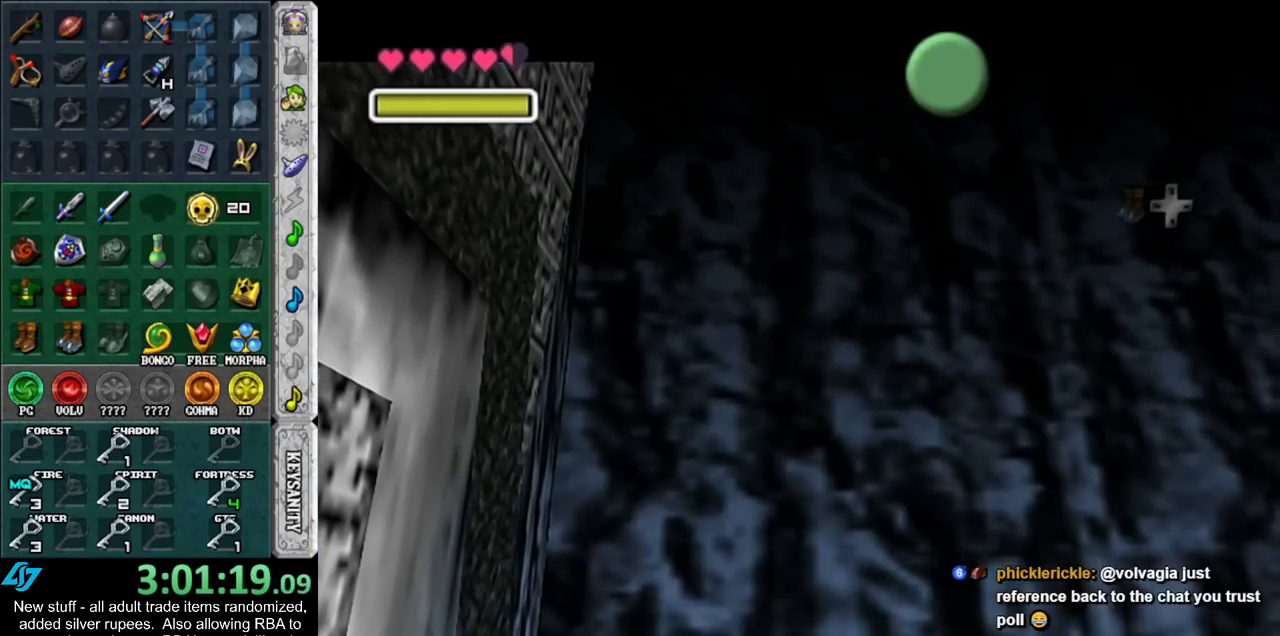
{"buttons": ["A", "B"], "left_stick": "center", "right_stick": "center", "events": [[17, "A", "down"], [17, "B", "down"], [83, "A", "up"], [83, "B", "up"], [167, "A", "down"], [167, "B", "down"], [233, "A", "up"], [233, "B", "up"], [333, "A", "down"], [333, "B", "down"], [400, "A", "up"], [400, "B", "up"], [450, "B", "down"], [483, "A", "down"]]}
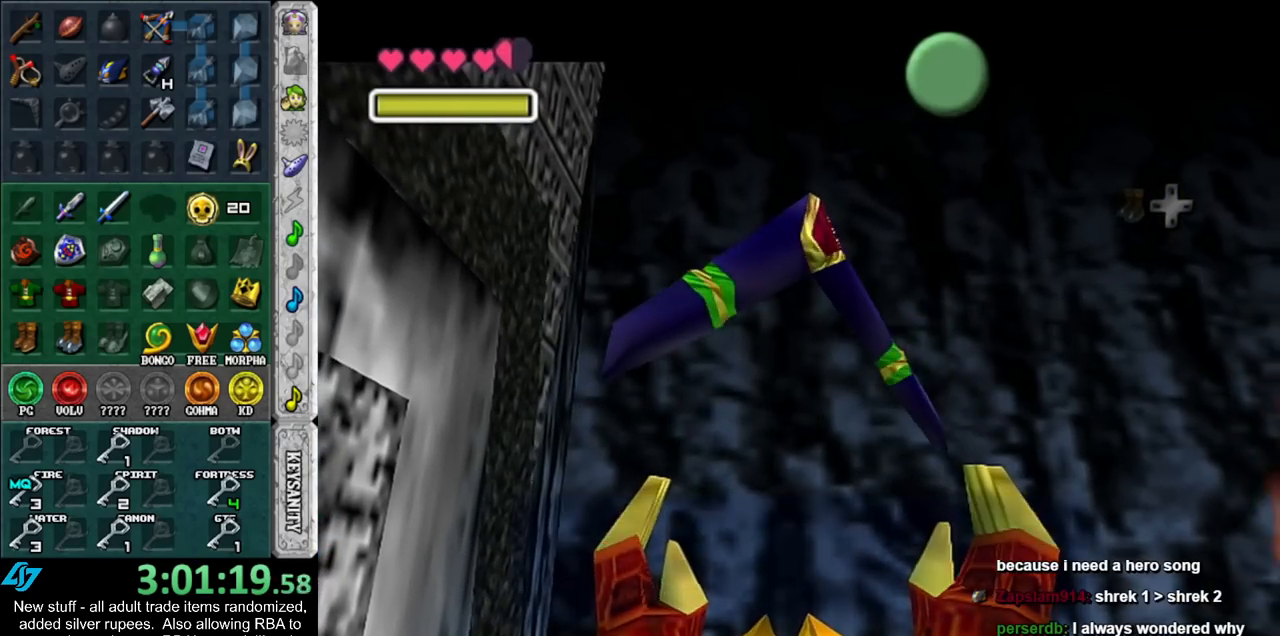
{"buttons": [], "left_stick": "center", "right_stick": "center", "events": [[83, "A", "up"], [83, "B", "up"], [300, "A", "down"], [417, "A", "up"]]}
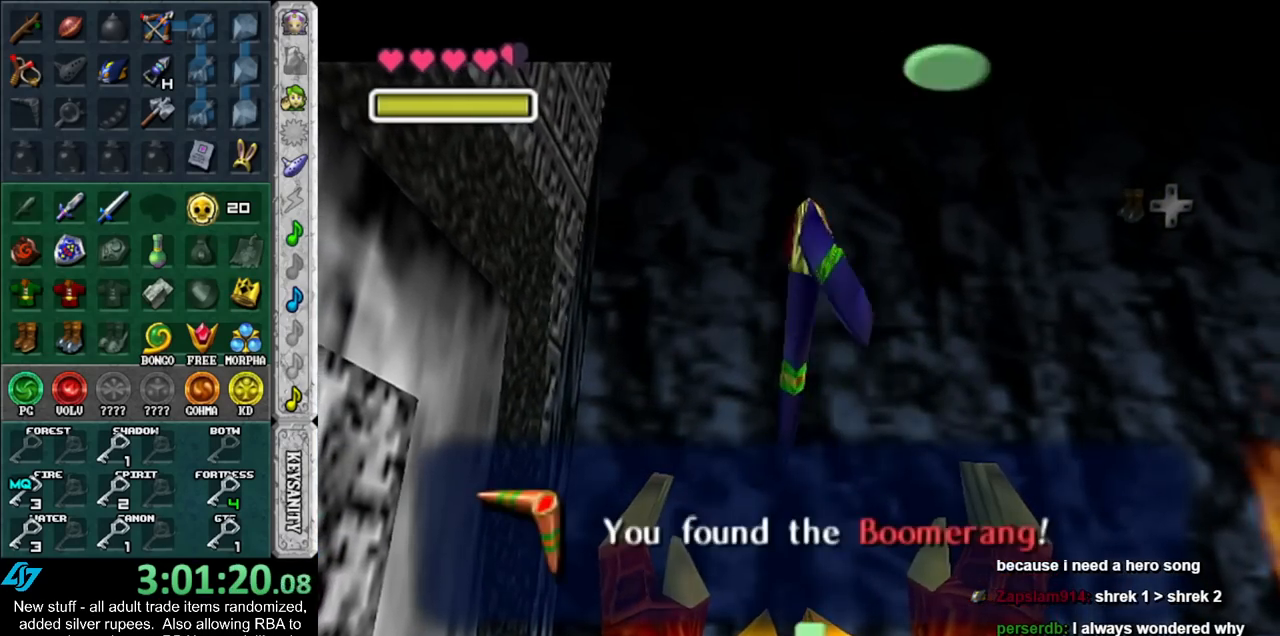
{"buttons": ["L1"], "left_stick": "down", "right_stick": "center", "events": [[83, "left_stick", "left"], [200, "left_stick", "center"], [233, "L1", "down"], [367, "left_stick", "down"]]}
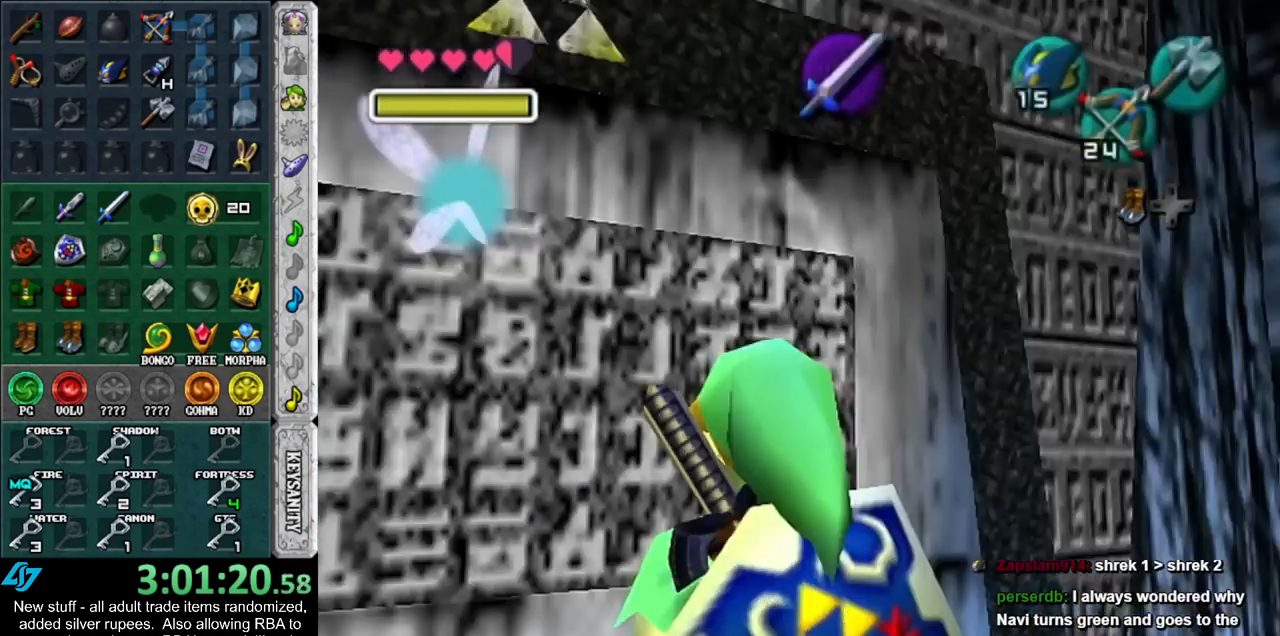
{"buttons": ["L1"], "left_stick": "down", "right_stick": "center", "events": []}
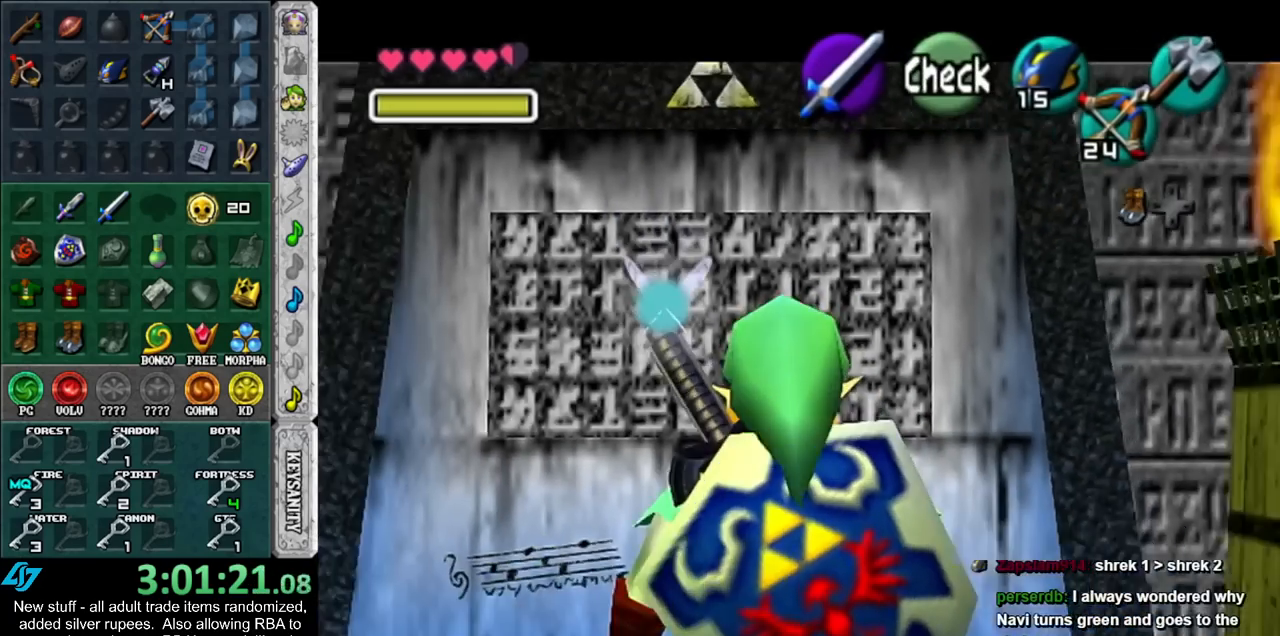
{"buttons": ["L1"], "left_stick": "down", "right_stick": "center", "events": []}
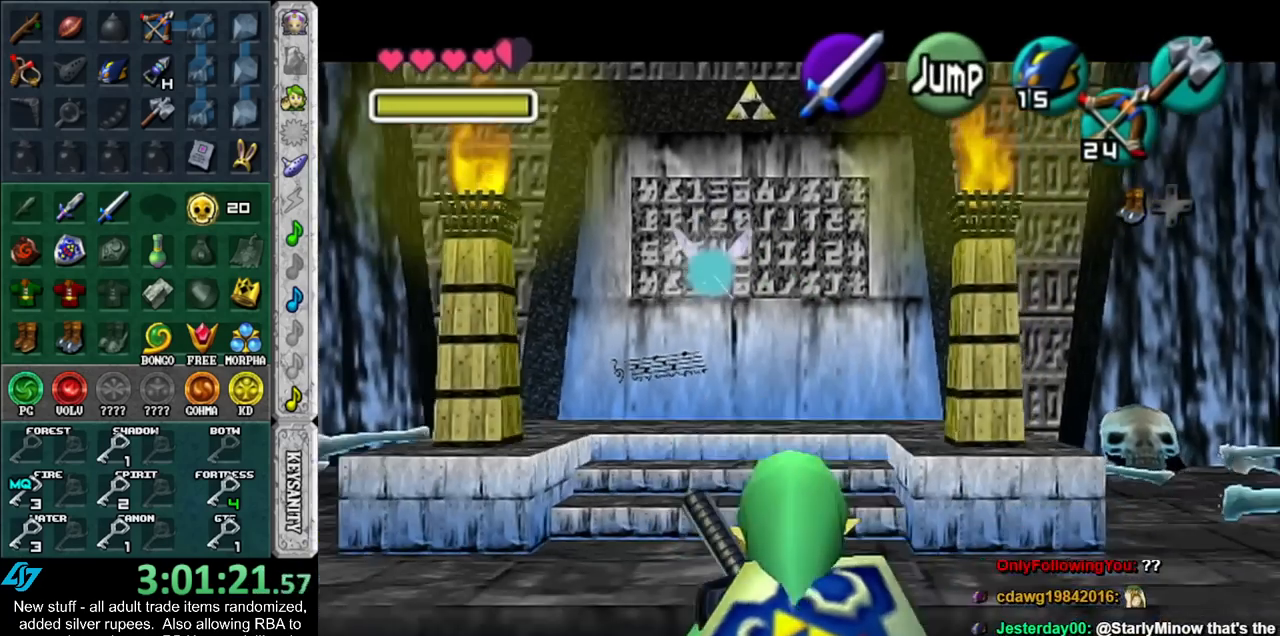
{"buttons": ["L1"], "left_stick": "down", "right_stick": "center", "events": []}
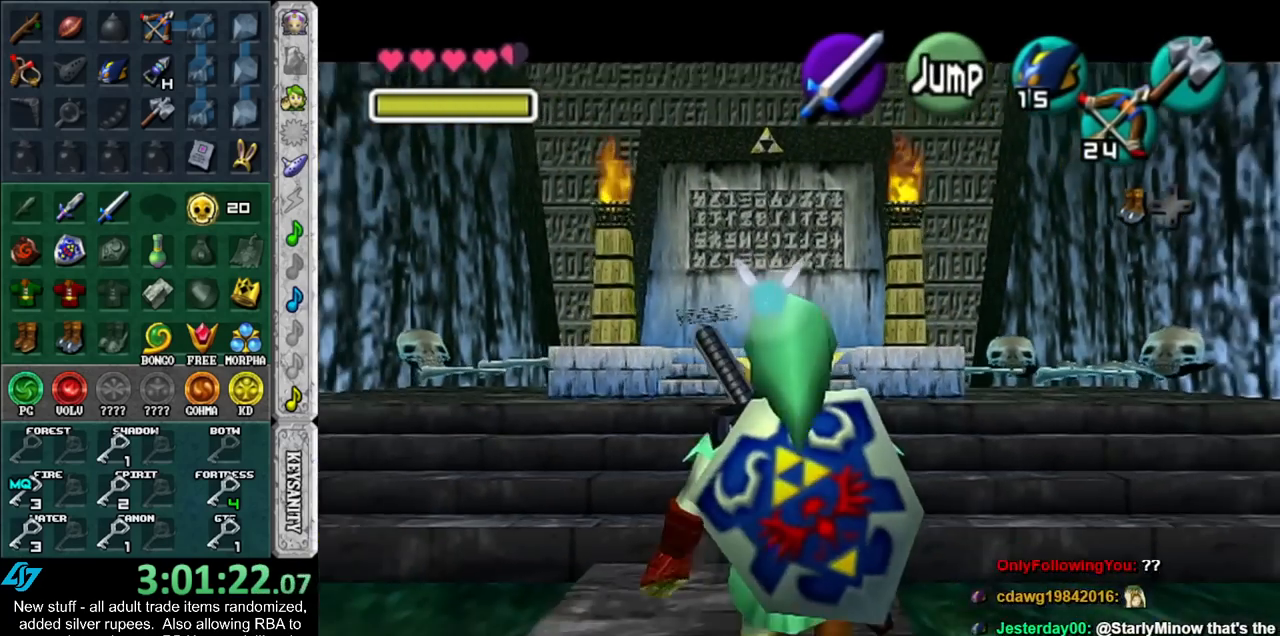
{"buttons": ["L1"], "left_stick": "down", "right_stick": "center", "events": []}
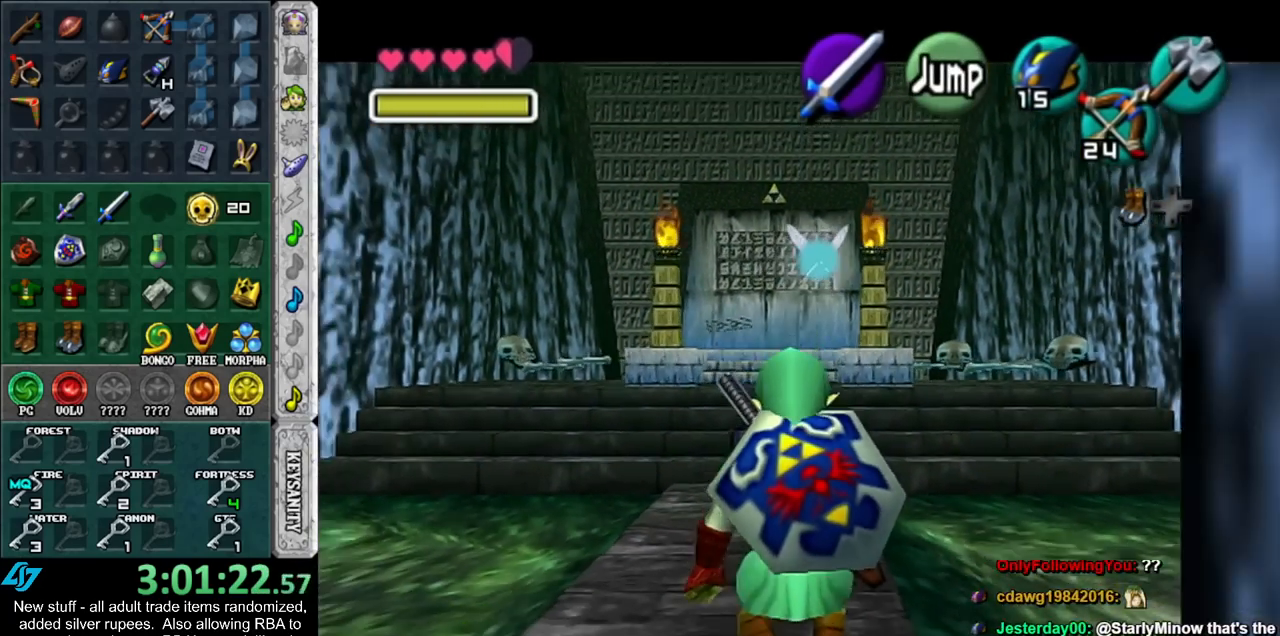
{"buttons": ["L1"], "left_stick": "down", "right_stick": "center", "events": []}
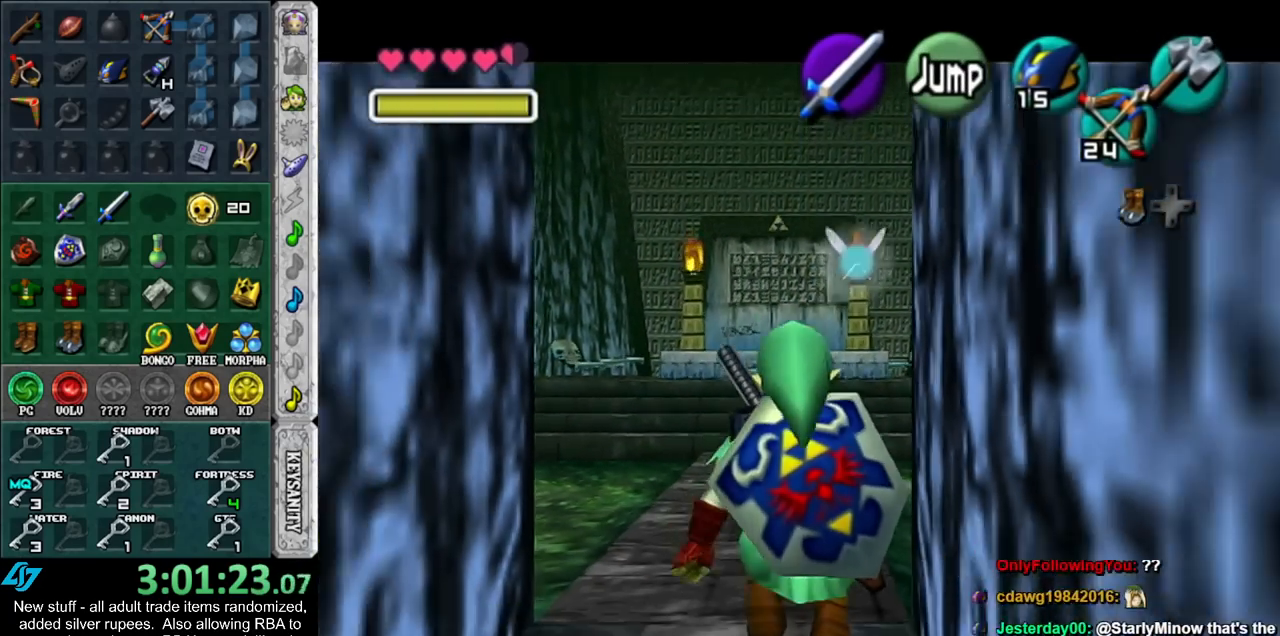
{"buttons": ["L1"], "left_stick": "down", "right_stick": "center", "events": []}
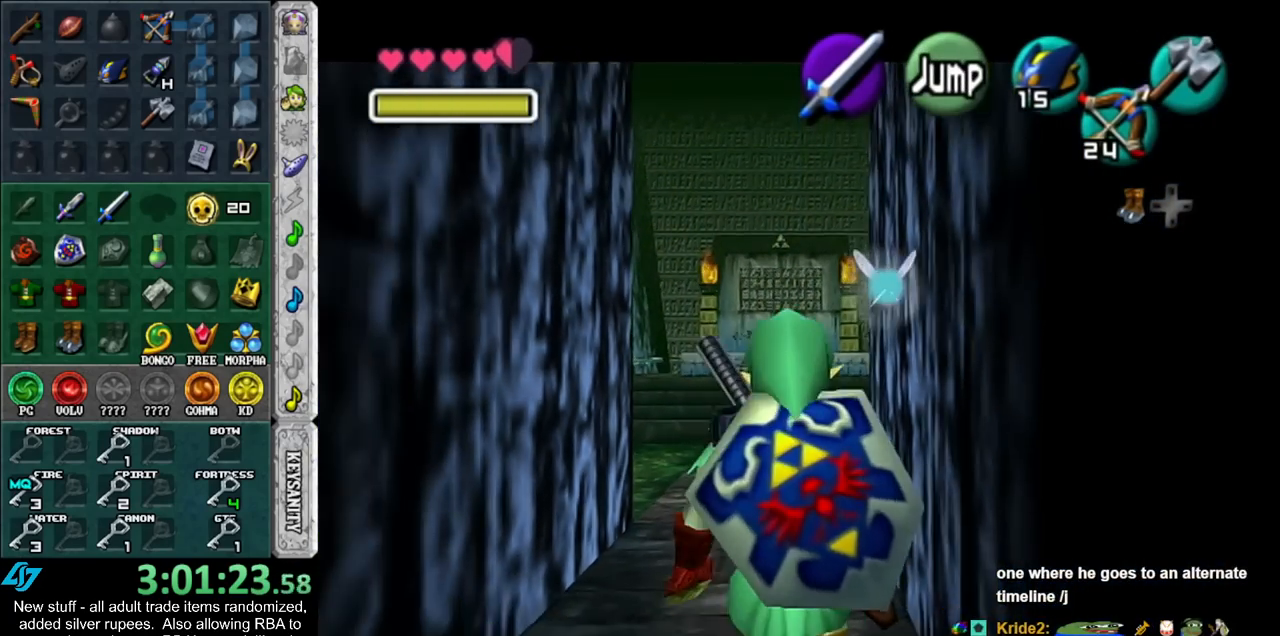
{"buttons": [], "left_stick": "right", "right_stick": "center", "events": [[267, "L1", "up"], [450, "left_stick", "right"]]}
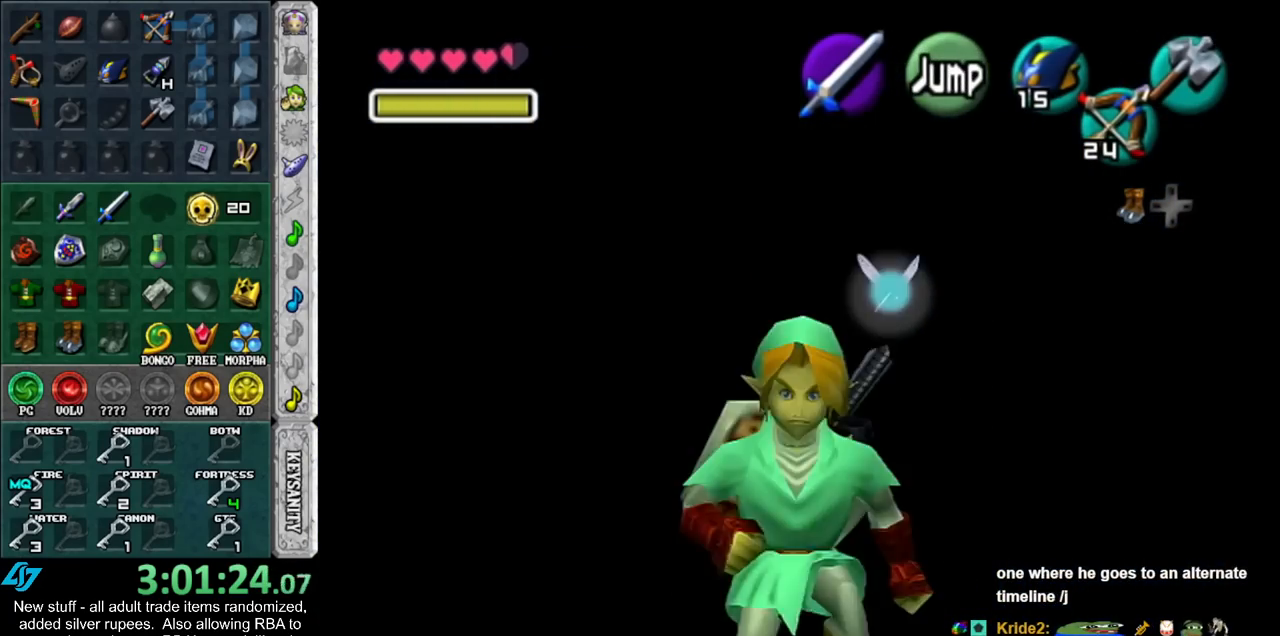
{"buttons": ["L1"], "left_stick": "right", "right_stick": "center", "events": [[150, "L1", "down"], [267, "A", "down"], [400, "A", "up"]]}
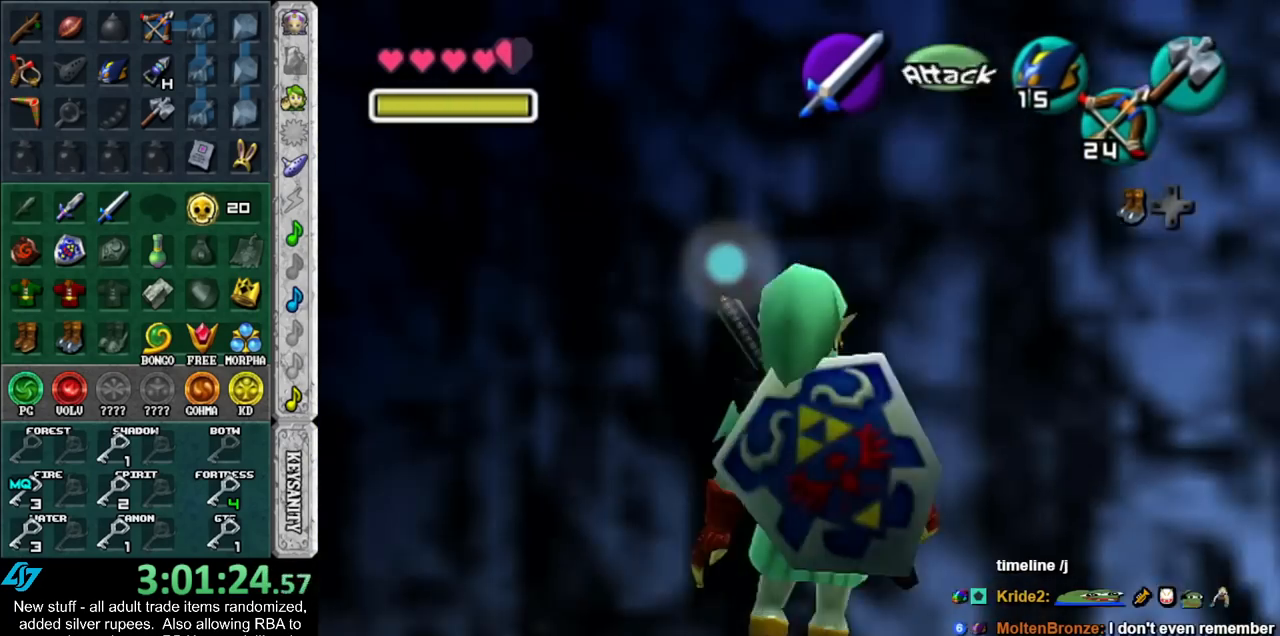
{"buttons": ["L1"], "left_stick": "right", "right_stick": "center", "events": [[150, "A", "down"], [333, "A", "up"]]}
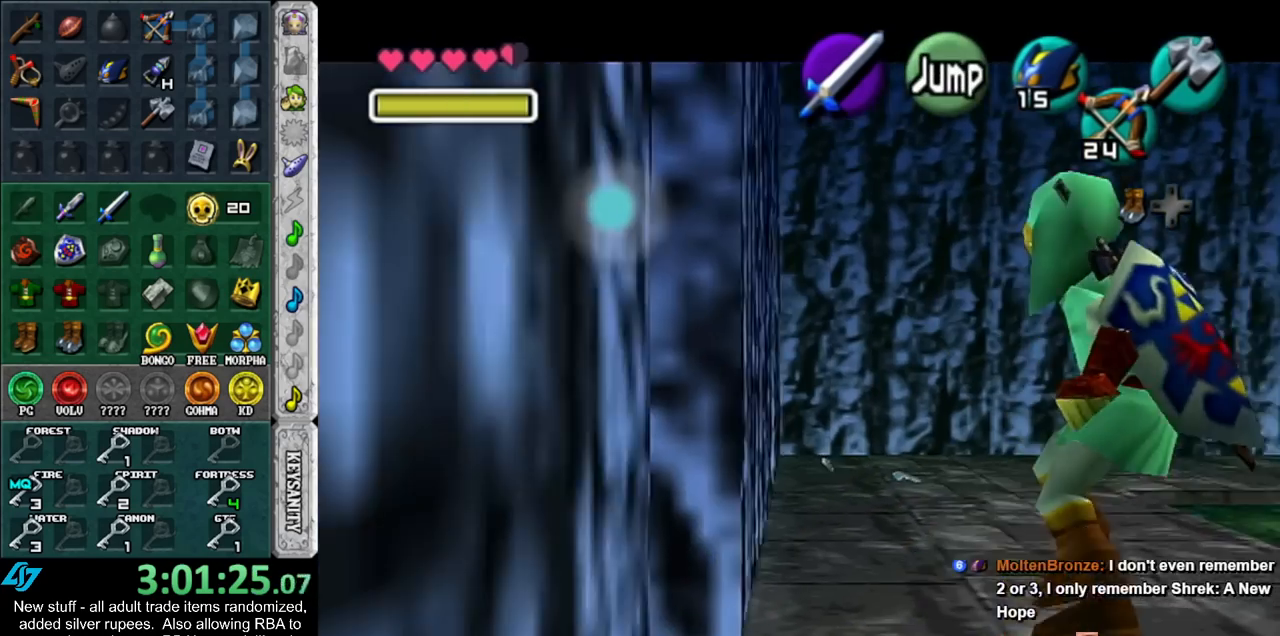
{"buttons": ["L1"], "left_stick": "right", "right_stick": "center", "events": [[17, "A", "down"], [200, "A", "up"]]}
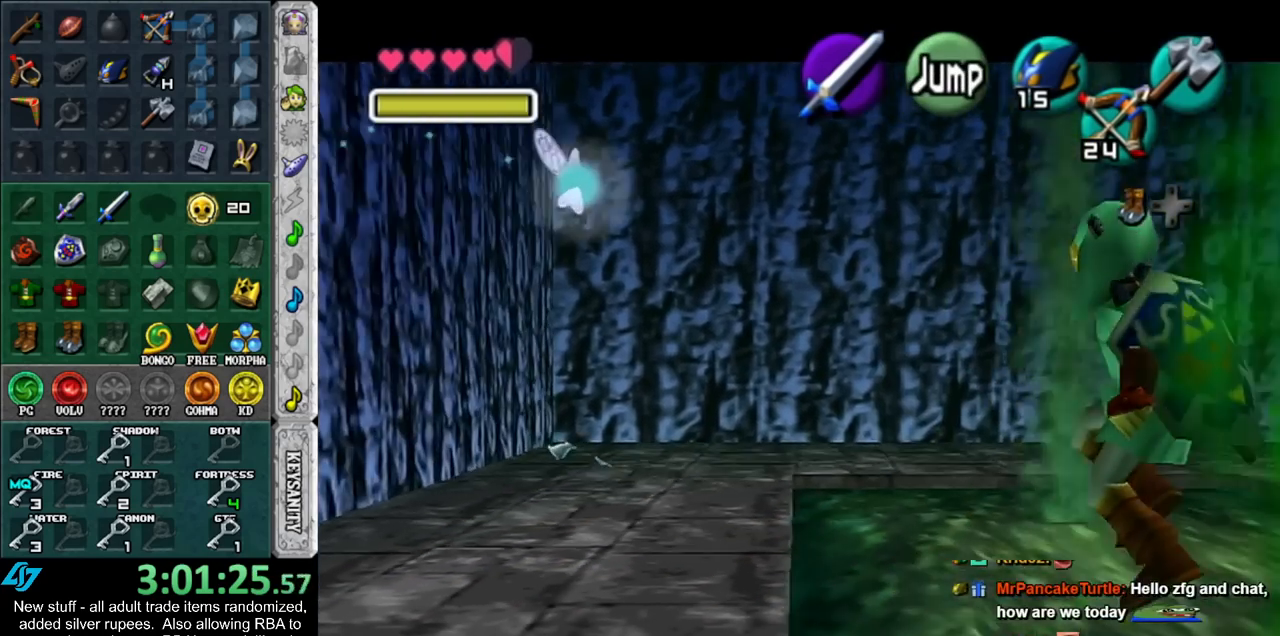
{"buttons": ["A", "L1"], "left_stick": "right", "right_stick": "center", "events": [[50, "A", "down"], [233, "A", "up"], [400, "A", "down"]]}
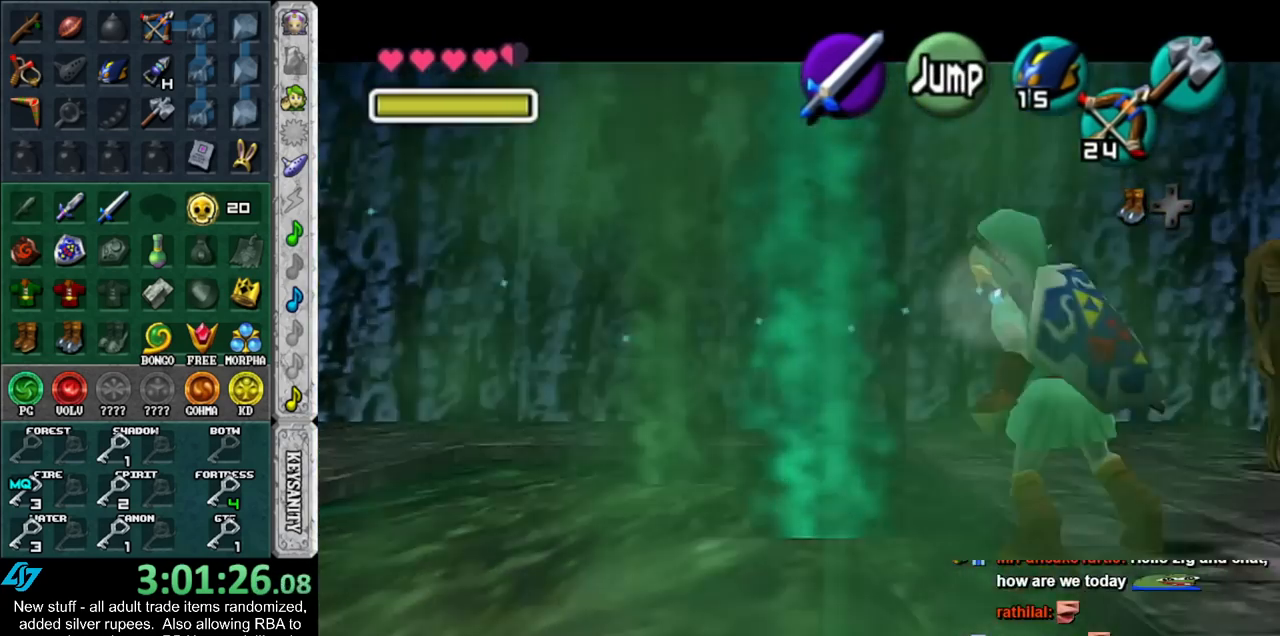
{"buttons": ["L1"], "left_stick": "right", "right_stick": "center", "events": [[83, "A", "up"], [267, "A", "down"], [467, "A", "up"]]}
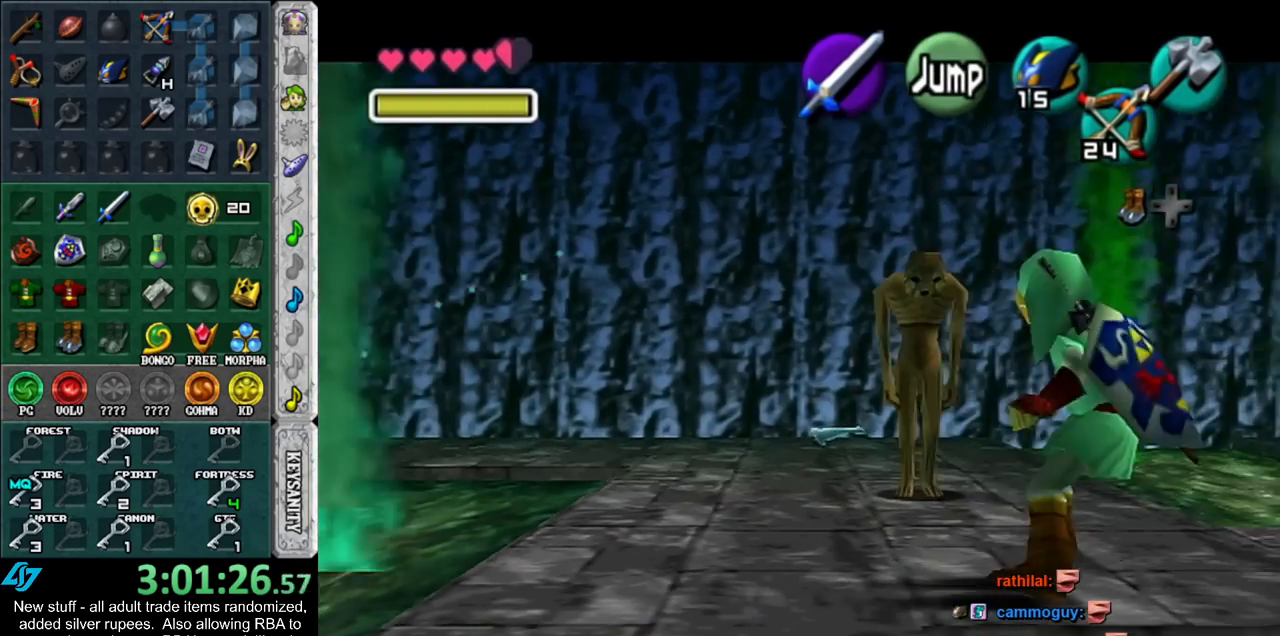
{"buttons": ["A", "L1"], "left_stick": "right", "right_stick": "center", "events": [[117, "A", "down"], [300, "A", "up"], [450, "A", "down"]]}
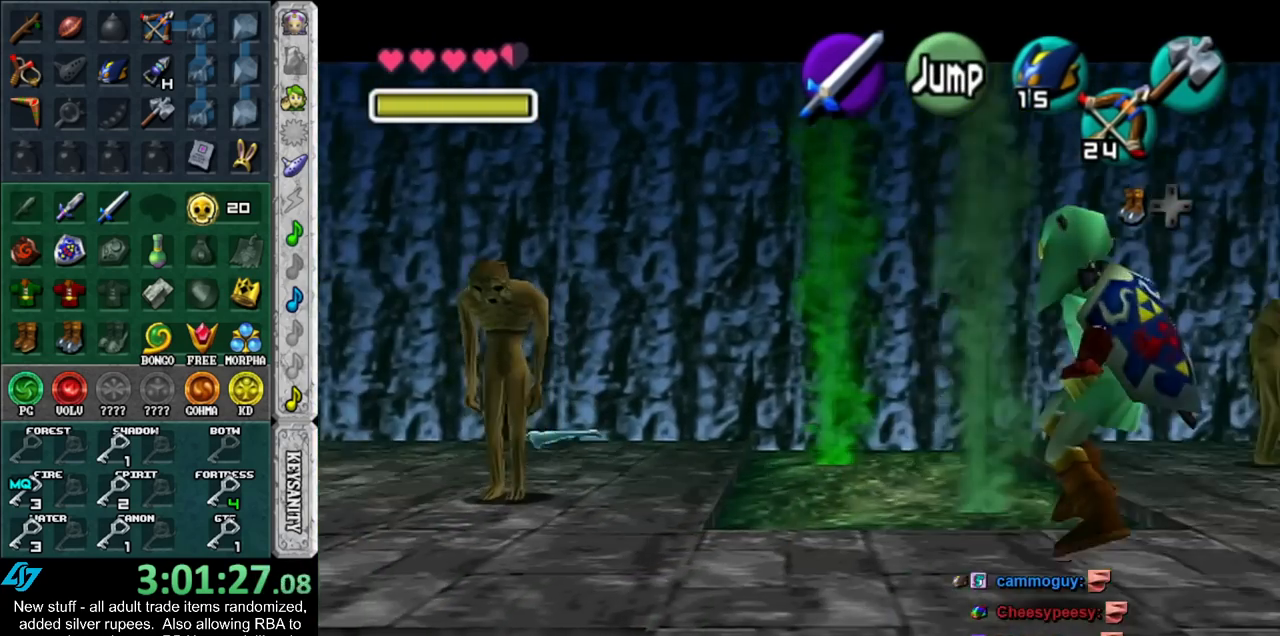
{"buttons": ["A", "L1"], "left_stick": "right", "right_stick": "center", "events": [[133, "A", "up"], [433, "A", "down"]]}
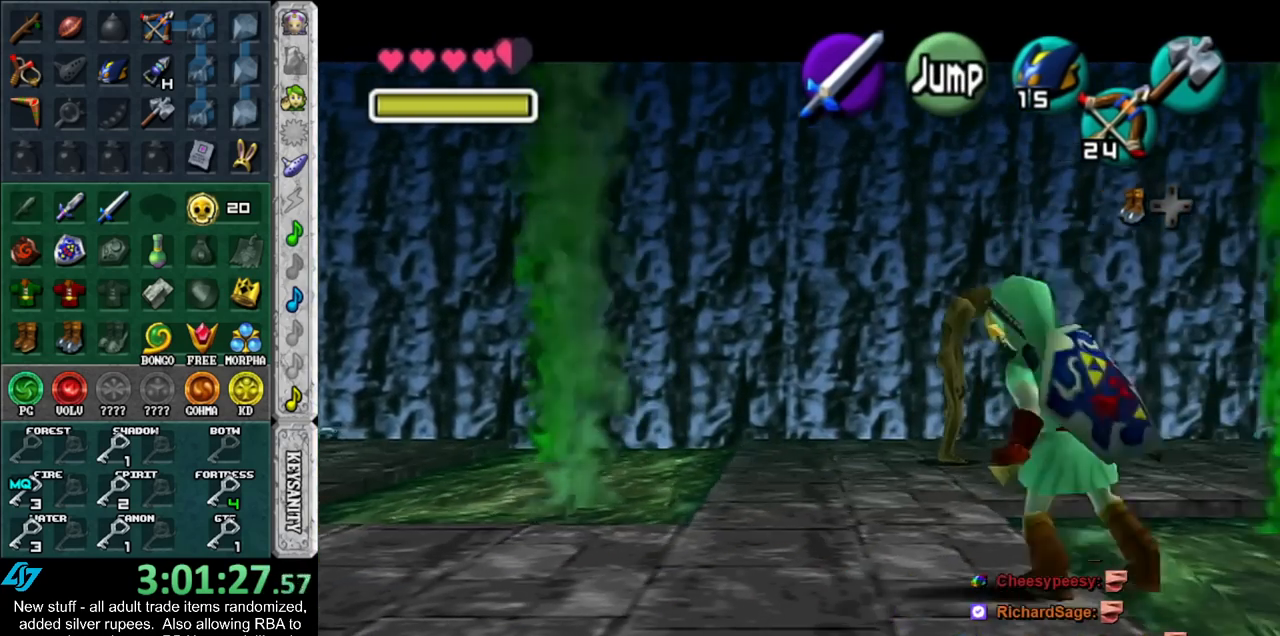
{"buttons": ["L1"], "left_stick": "right", "right_stick": "center", "events": [[117, "A", "up"], [300, "A", "down"], [483, "A", "up"]]}
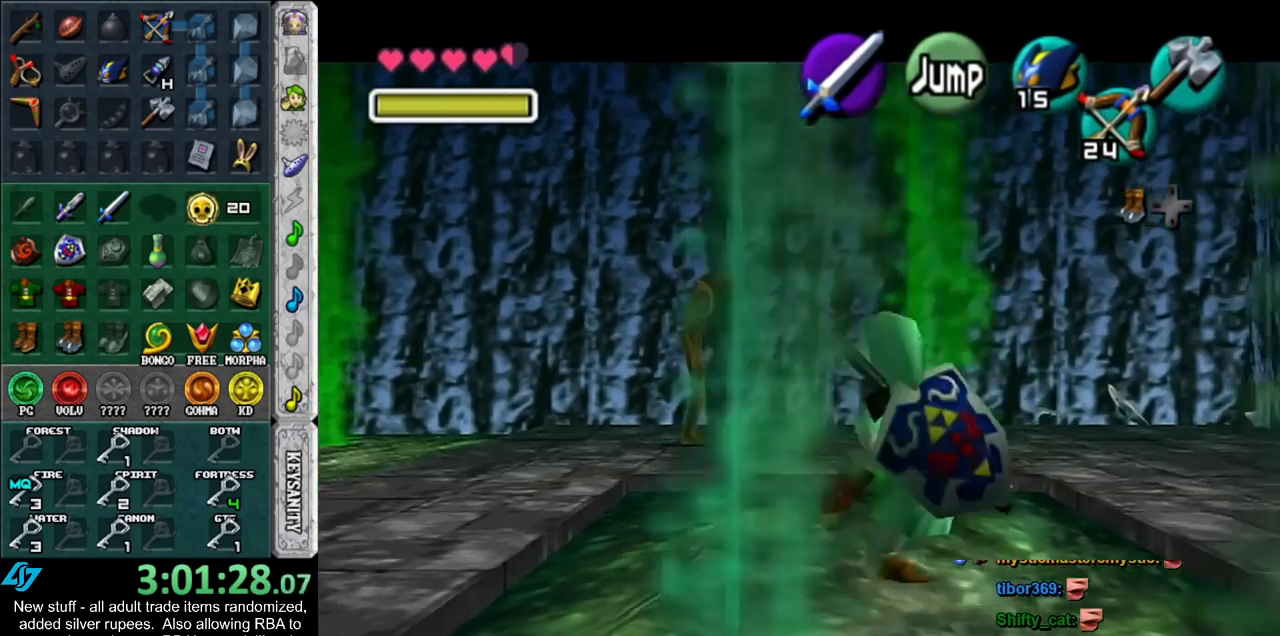
{"buttons": ["A", "L1"], "left_stick": "right", "right_stick": "center", "events": [[117, "A", "down"], [333, "A", "up"], [483, "A", "down"]]}
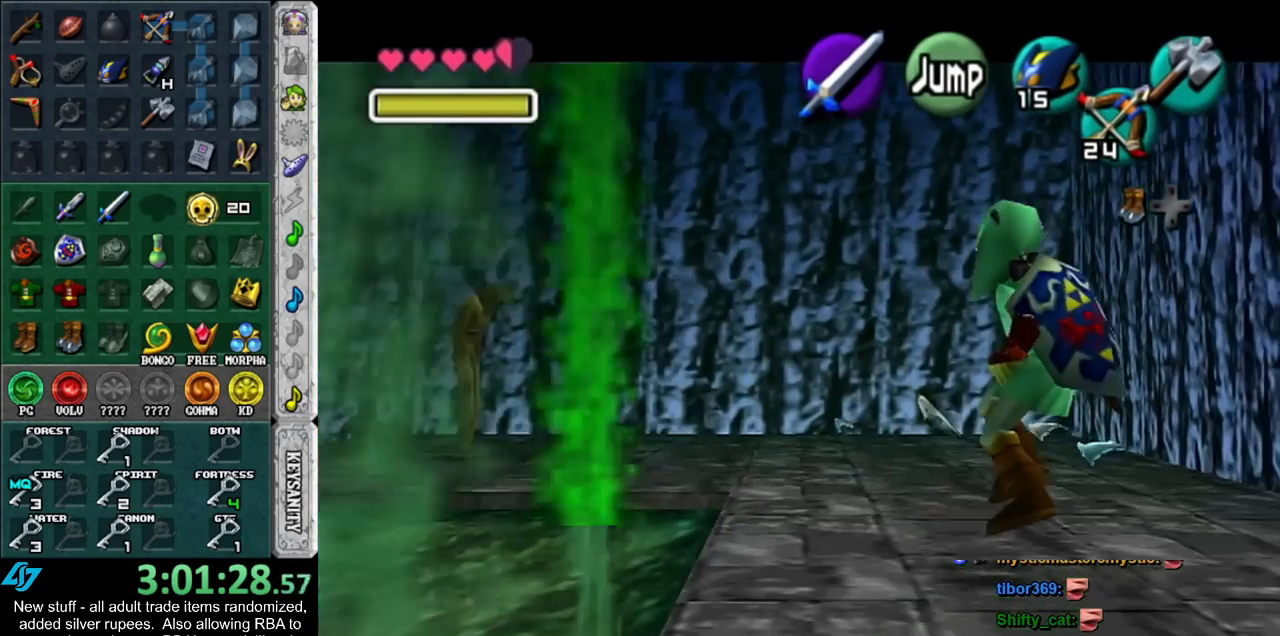
{"buttons": ["L1"], "left_stick": "right", "right_stick": "center", "events": [[167, "A", "up"], [333, "A", "down"], [483, "A", "up"]]}
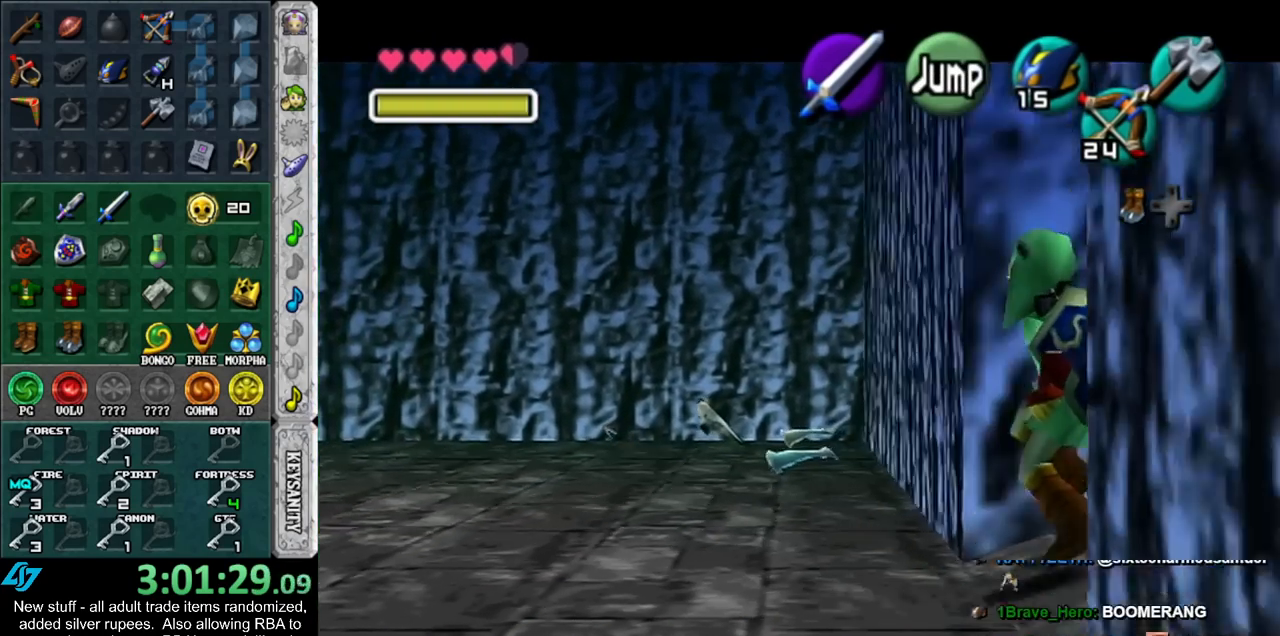
{"buttons": ["A", "L1"], "left_stick": "right", "right_stick": "center", "events": [[117, "A", "down"], [300, "A", "up"], [367, "A", "down"]]}
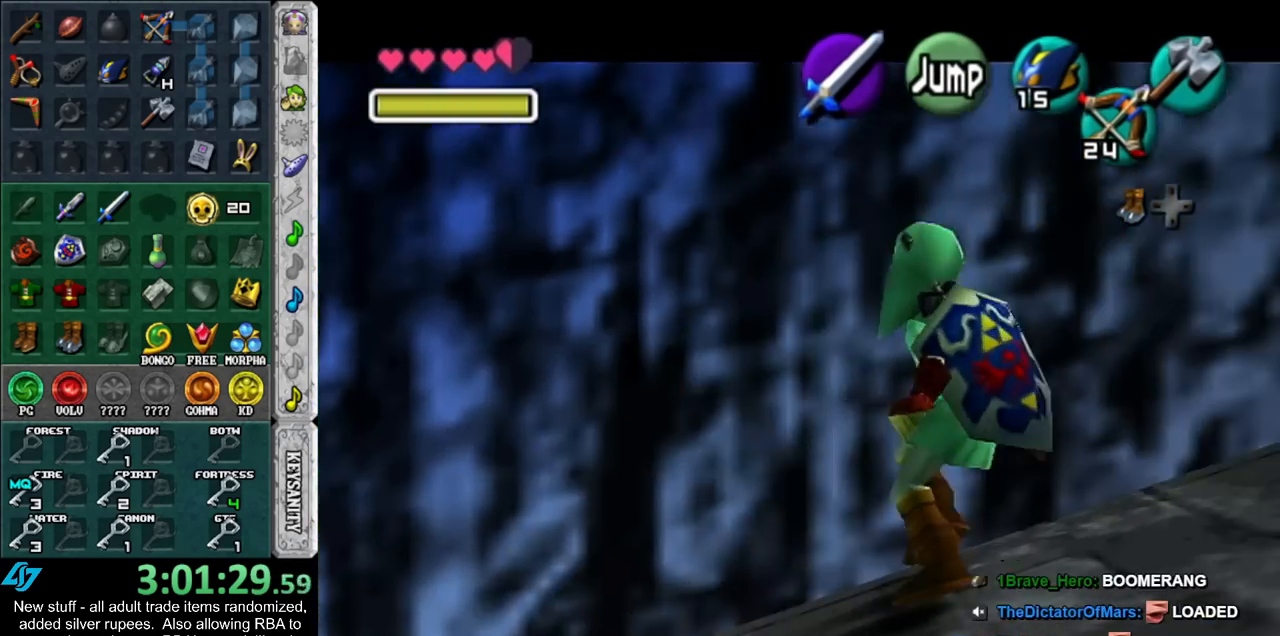
{"buttons": ["A", "L1"], "left_stick": "right", "right_stick": "center", "events": [[17, "A", "up"], [117, "A", "down"], [267, "A", "up"], [367, "A", "down"]]}
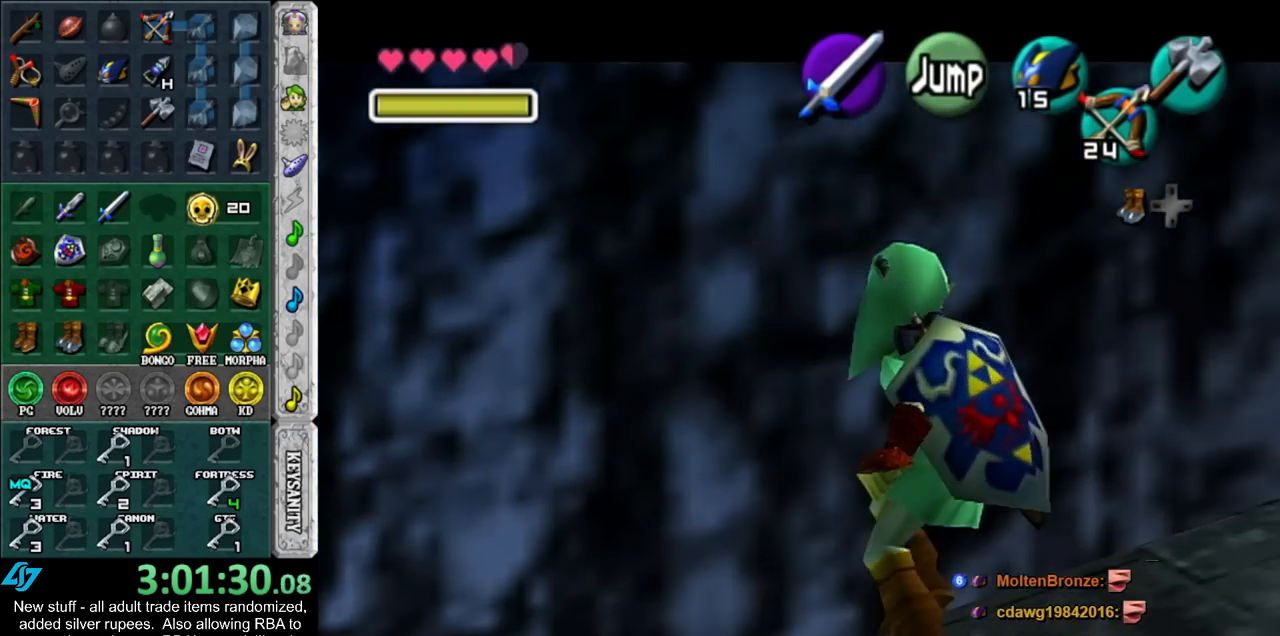
{"buttons": [], "left_stick": "center", "right_stick": "center", "events": [[50, "A", "up"], [83, "L1", "up"], [200, "left_stick", "down-right"], [417, "A", "down"], [483, "A", "up"], [483, "left_stick", "center"]]}
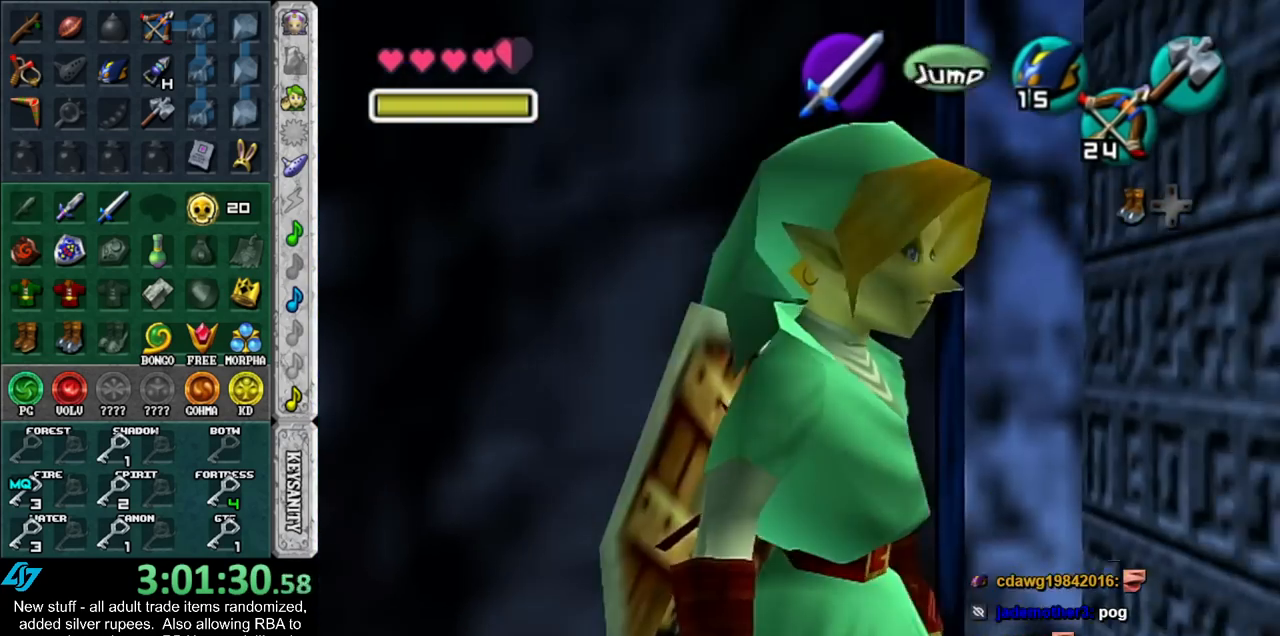
{"buttons": [], "left_stick": "up", "right_stick": "center", "events": [[50, "A", "down"], [167, "A", "up"], [233, "A", "down"], [267, "left_stick", "up"], [333, "A", "up"]]}
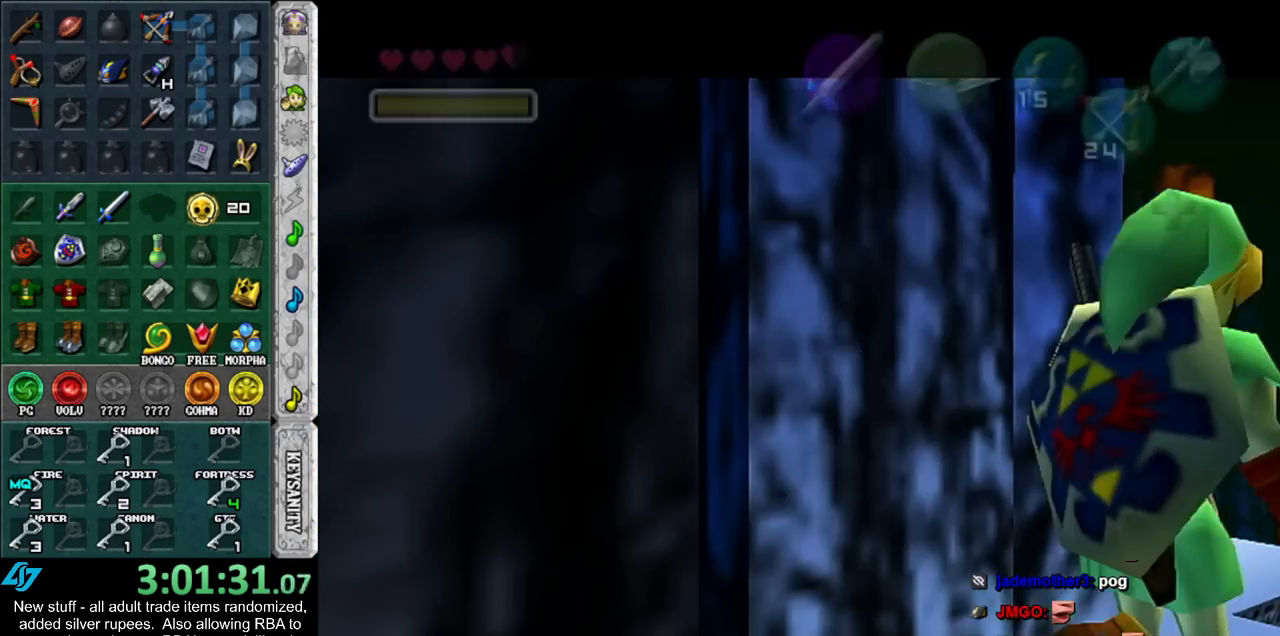
{"buttons": [], "left_stick": "up", "right_stick": "center", "events": []}